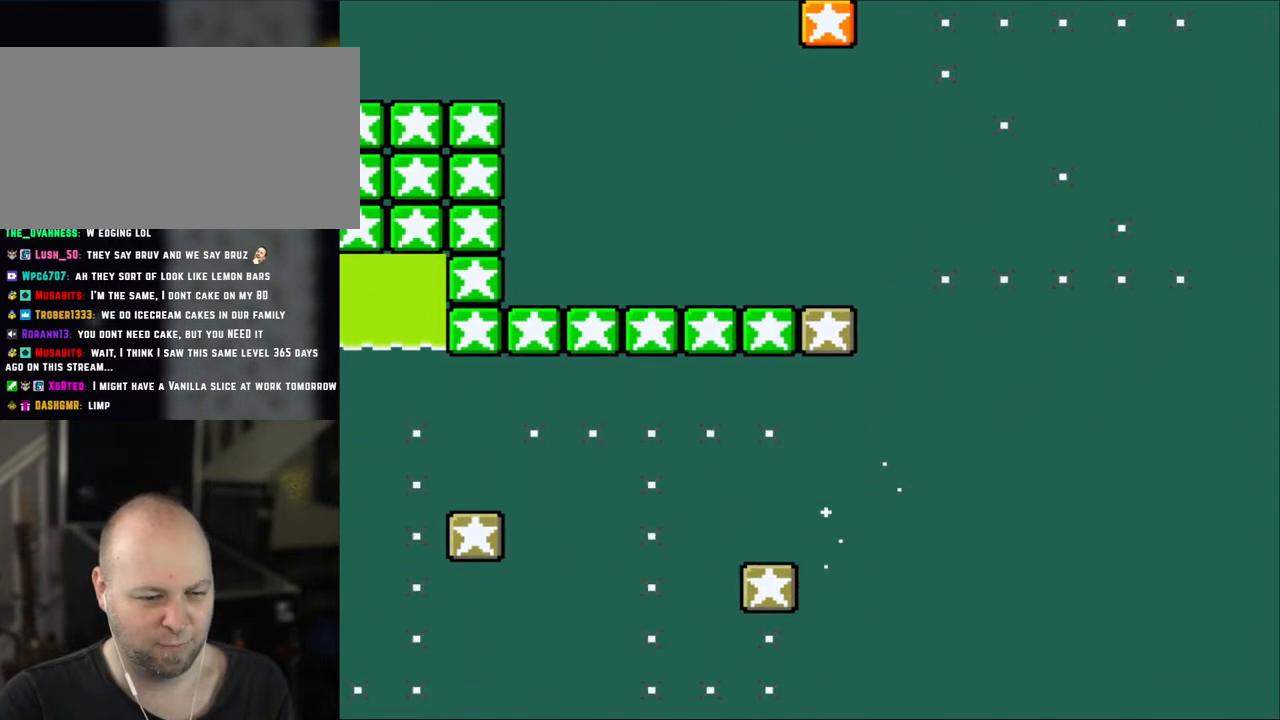
Gameplay with a controller (Nintendo layout); each line is a JSON object with the inputs held at the frame after it. "events" lists button and stick changes between this image and that frame as [ms after this image, input, new state], when the widget could be followed in between. Not read: L3 R3.
{"buttons": [], "events": [[100, "X", "up"], [383, "A", "down"], [483, "A", "up"]]}
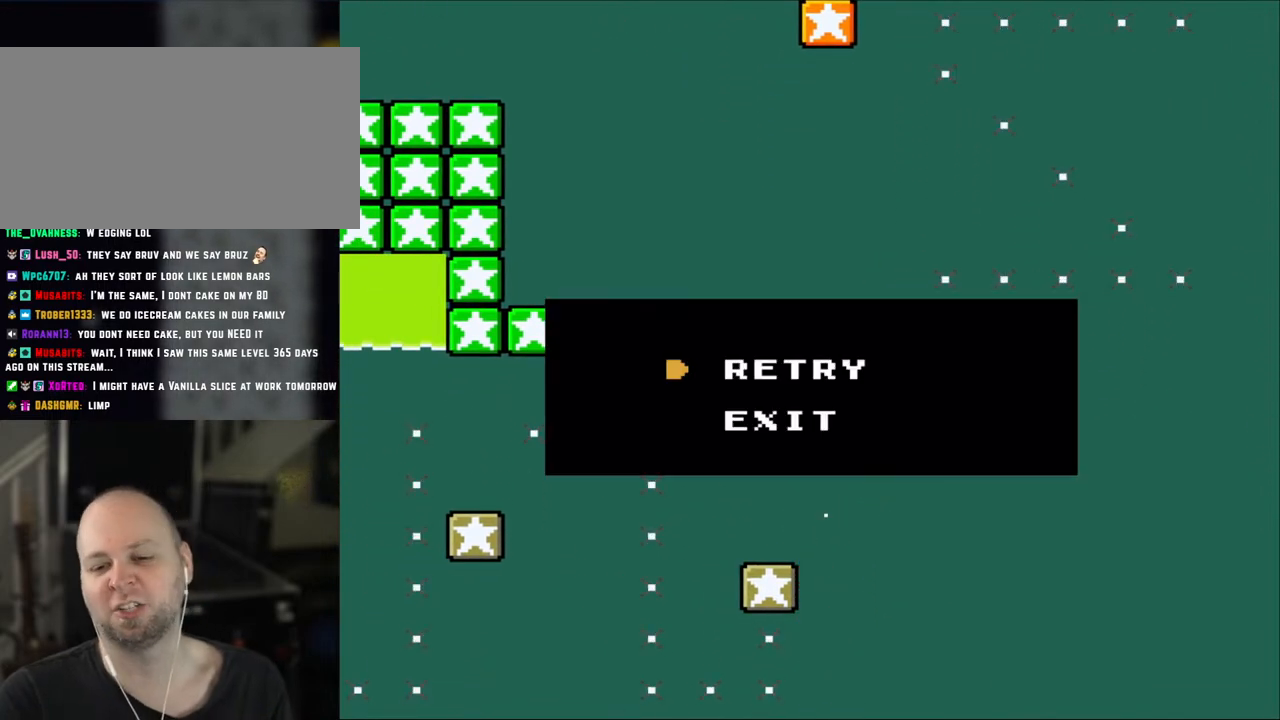
{"buttons": [], "events": []}
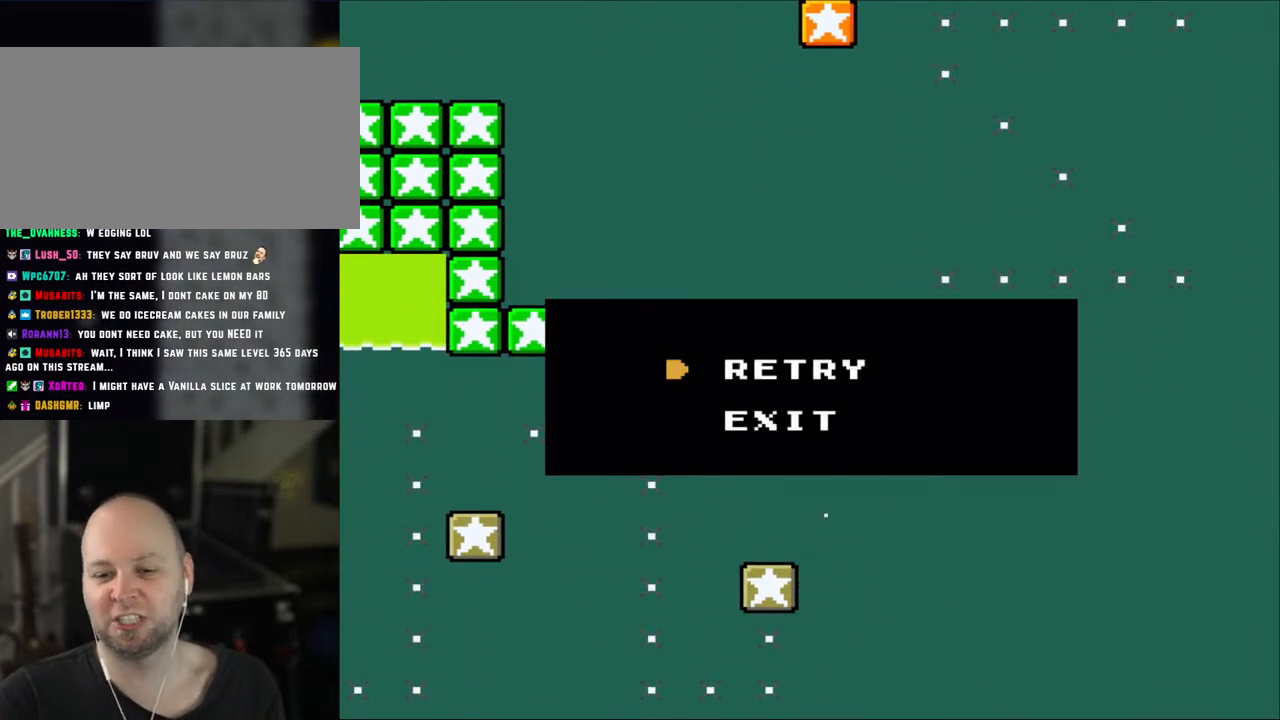
{"buttons": ["A"], "events": [[483, "A", "down"]]}
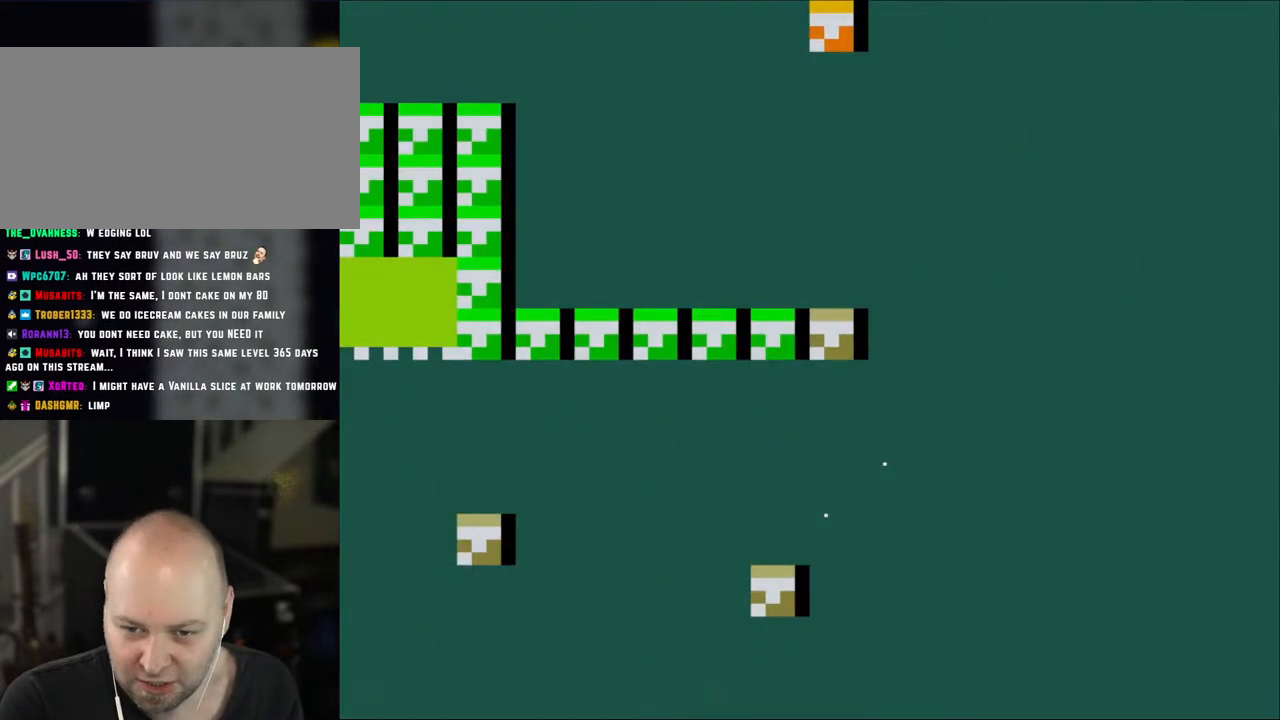
{"buttons": ["A"], "events": [[100, "A", "up"], [167, "A", "down"], [300, "A", "up"], [367, "A", "down"]]}
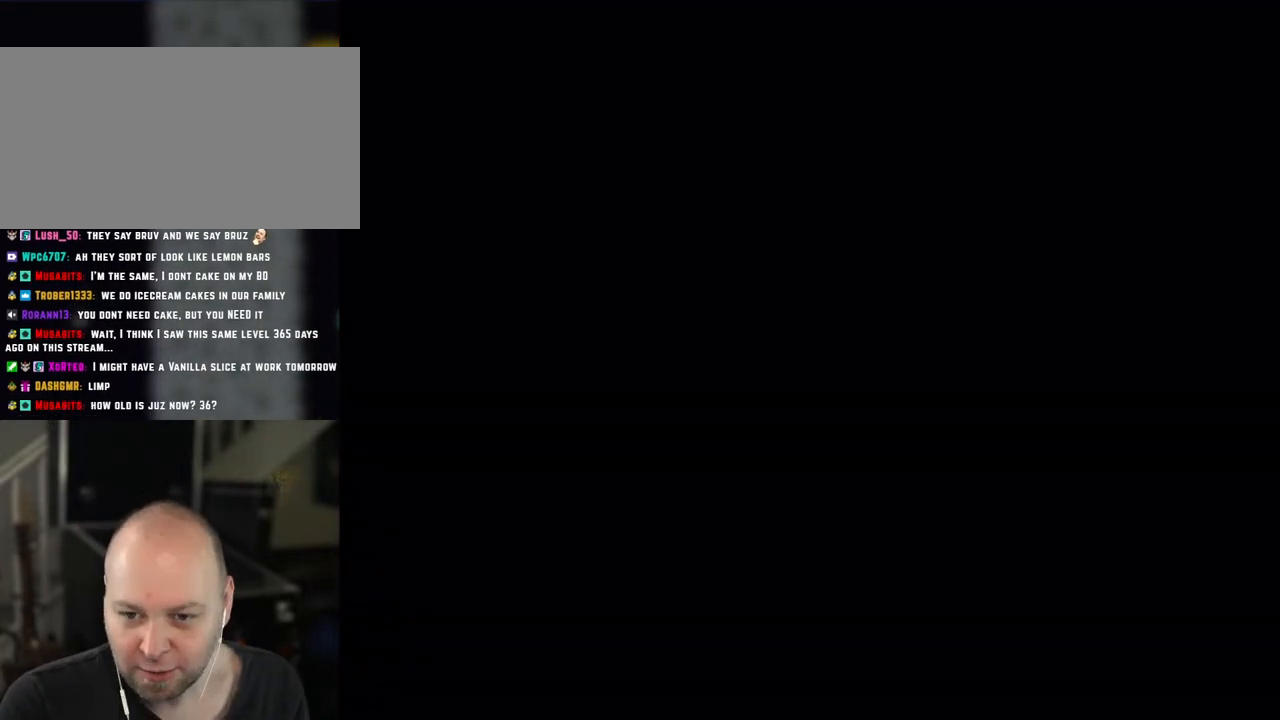
{"buttons": ["Y"], "events": [[33, "A", "up"], [67, "Y", "down"]]}
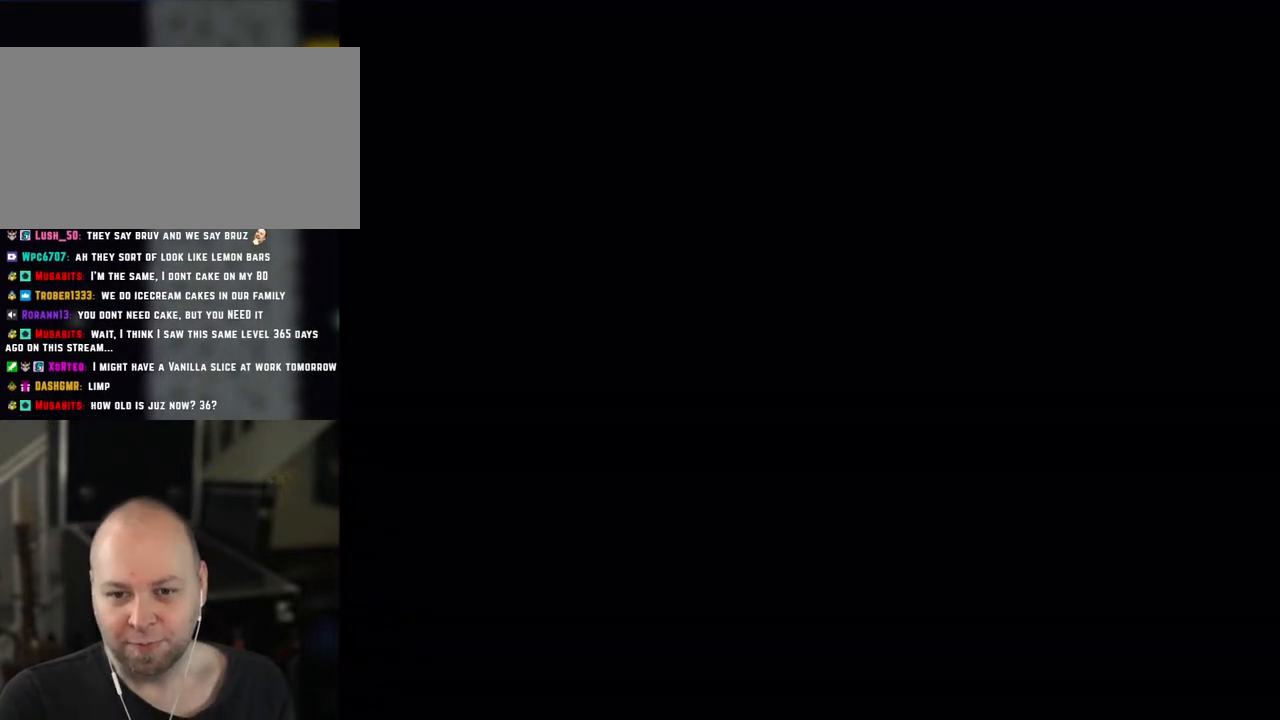
{"buttons": ["Y"], "events": []}
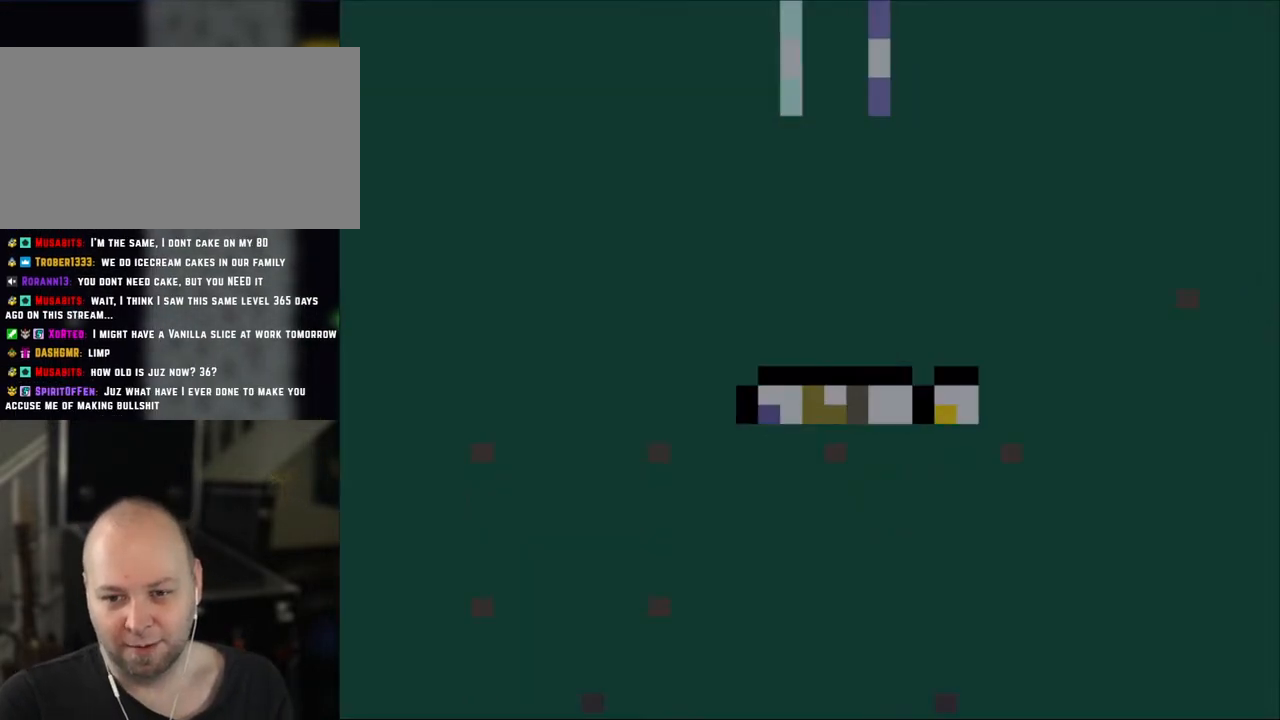
{"buttons": ["Y"], "events": []}
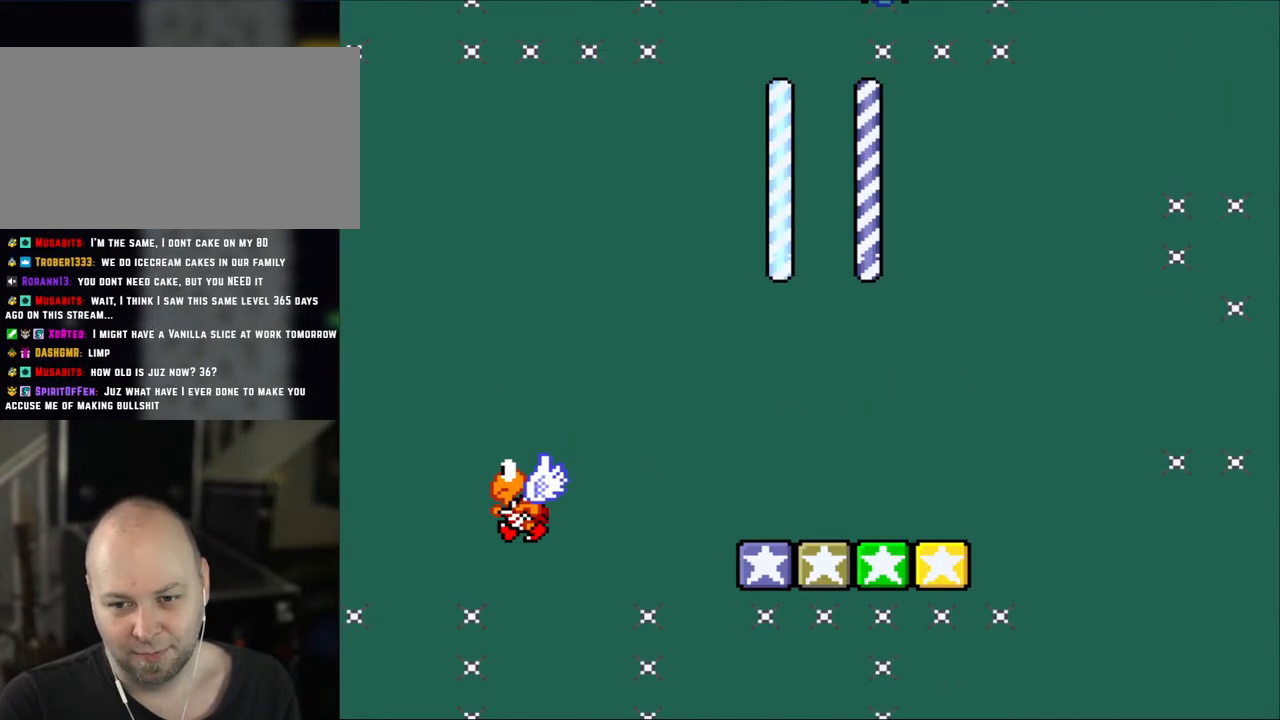
{"buttons": [], "events": [[133, "Y", "up"]]}
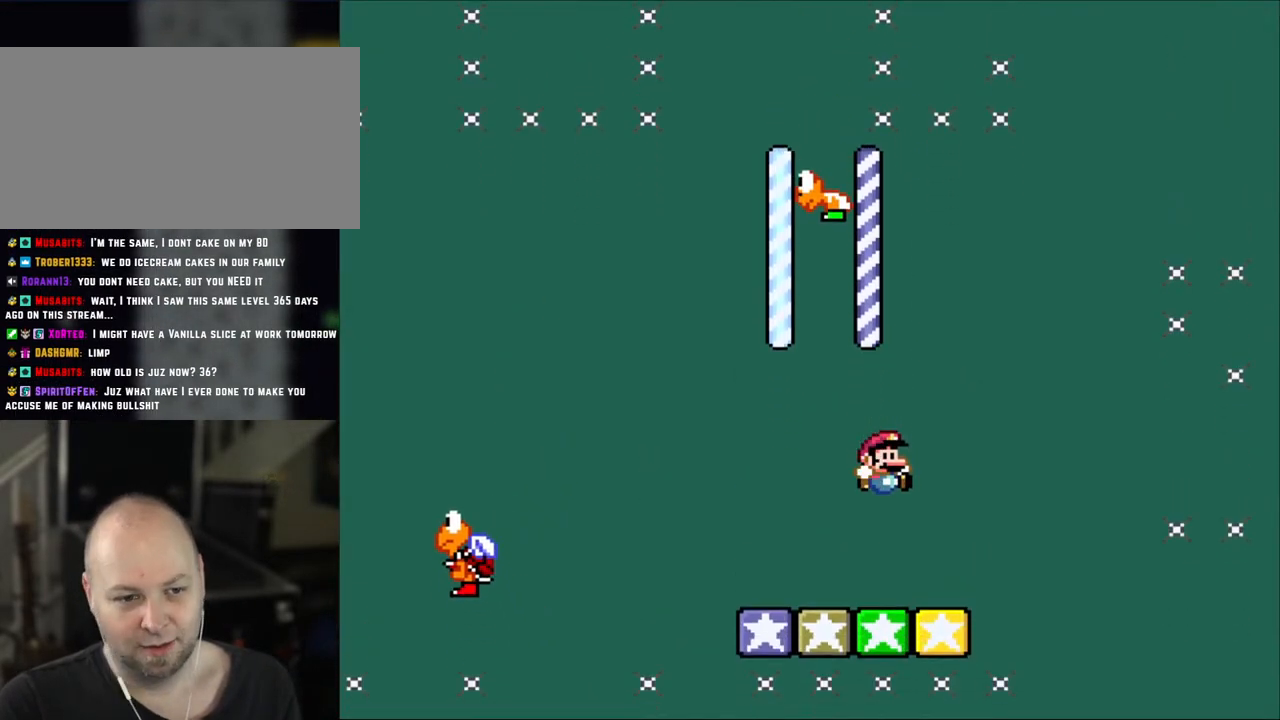
{"buttons": ["A", "X"], "events": [[83, "X", "down"], [333, "A", "down"]]}
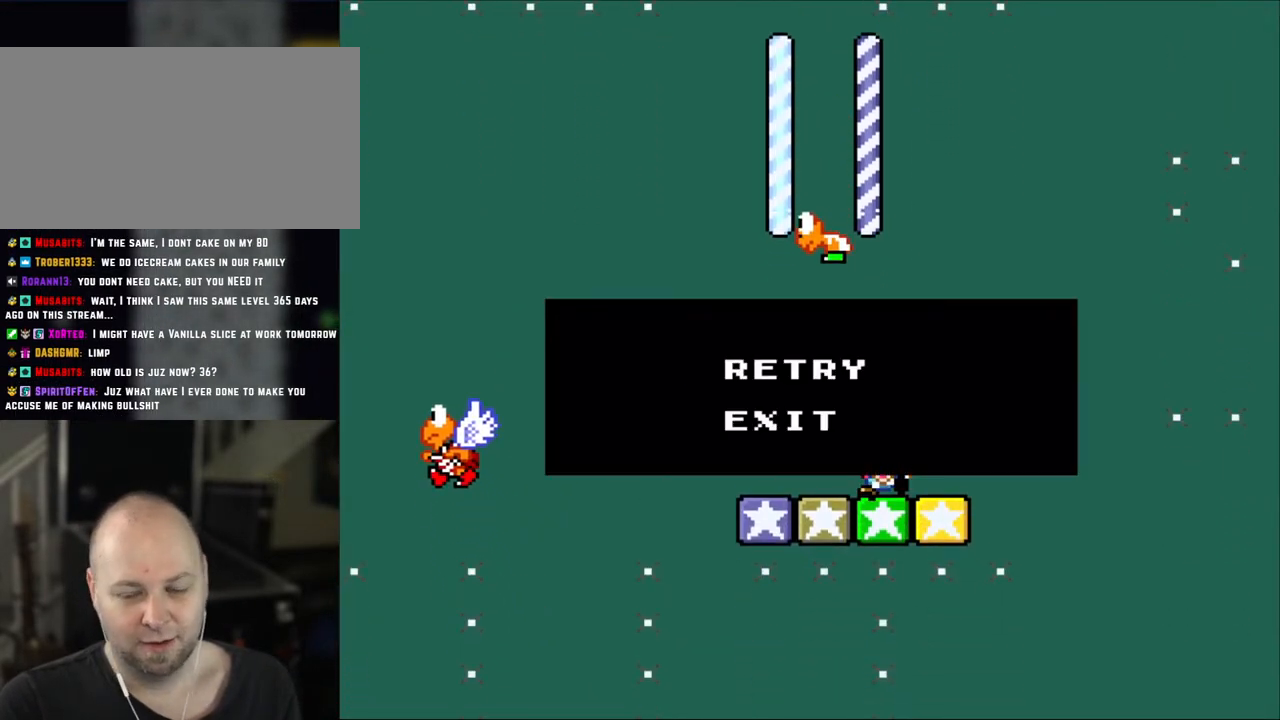
{"buttons": ["X"], "events": [[33, "A", "up"], [150, "A", "down"], [300, "A", "up"], [383, "A", "down"], [483, "A", "up"]]}
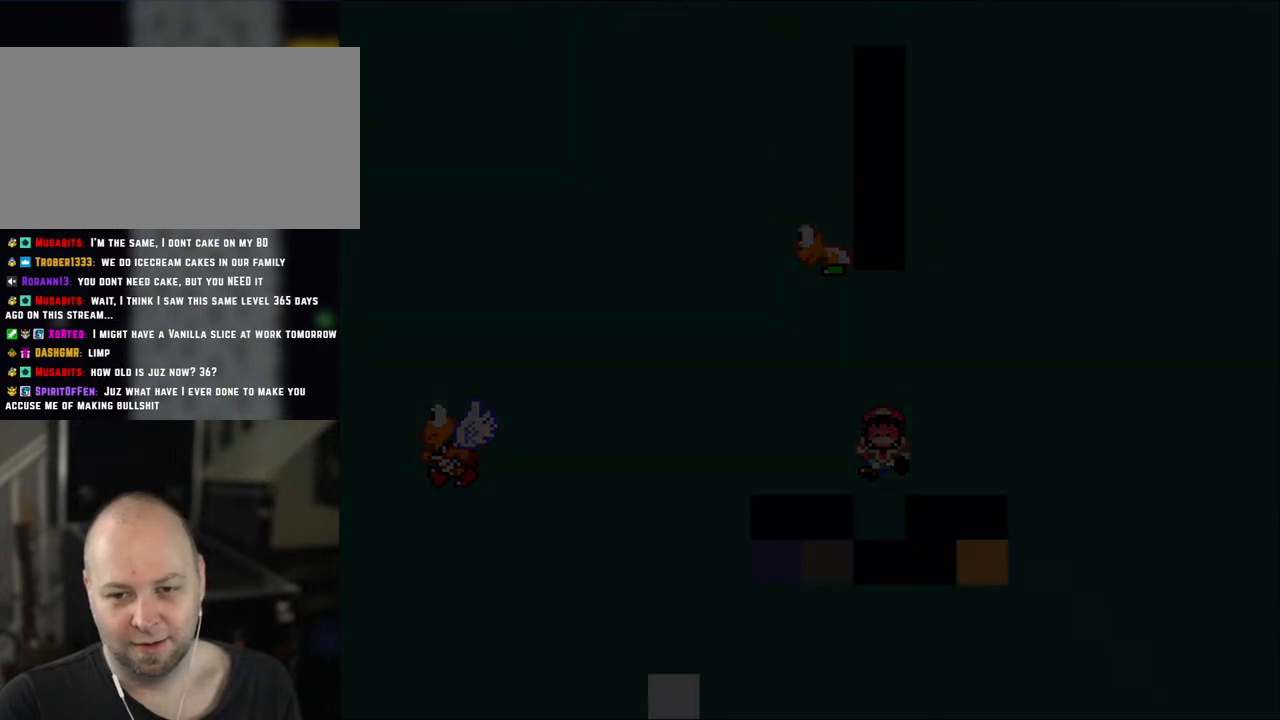
{"buttons": ["A", "X"], "events": [[100, "A", "down"], [250, "L1", "down"], [267, "L1", "up"], [417, "A", "up"], [483, "A", "down"]]}
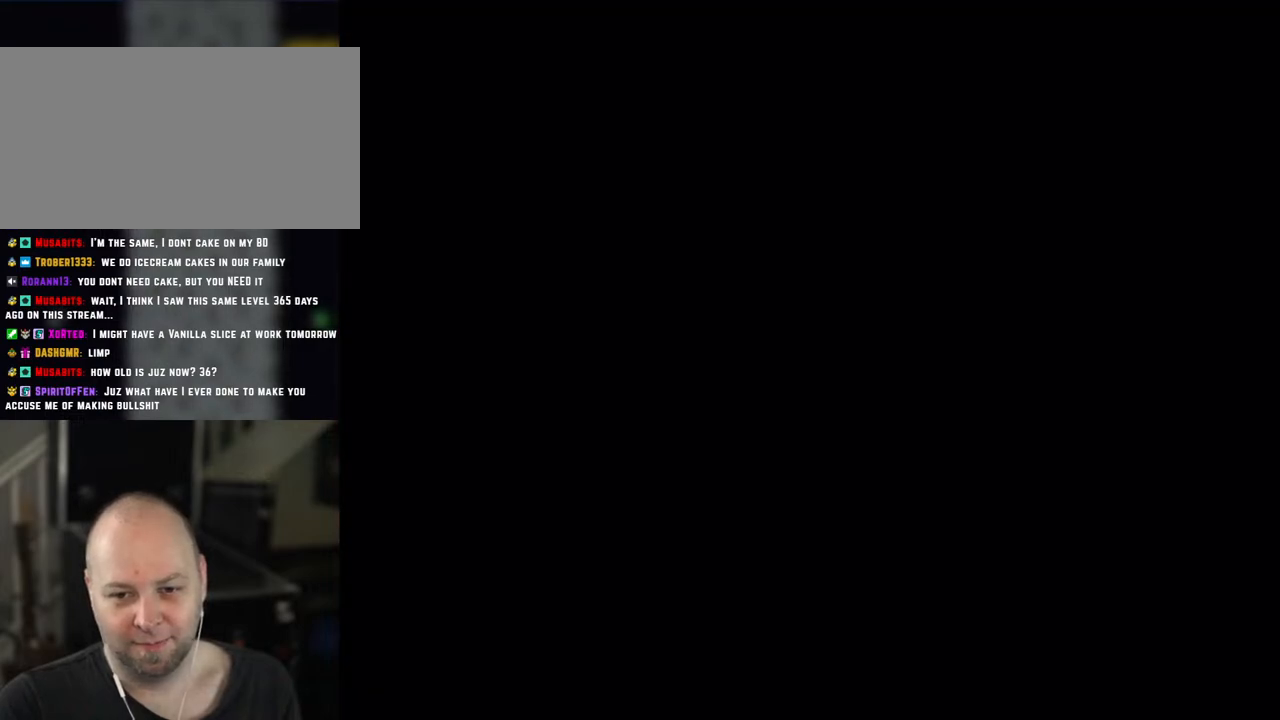
{"buttons": ["X"], "events": [[133, "A", "up"], [250, "A", "down"], [483, "A", "up"]]}
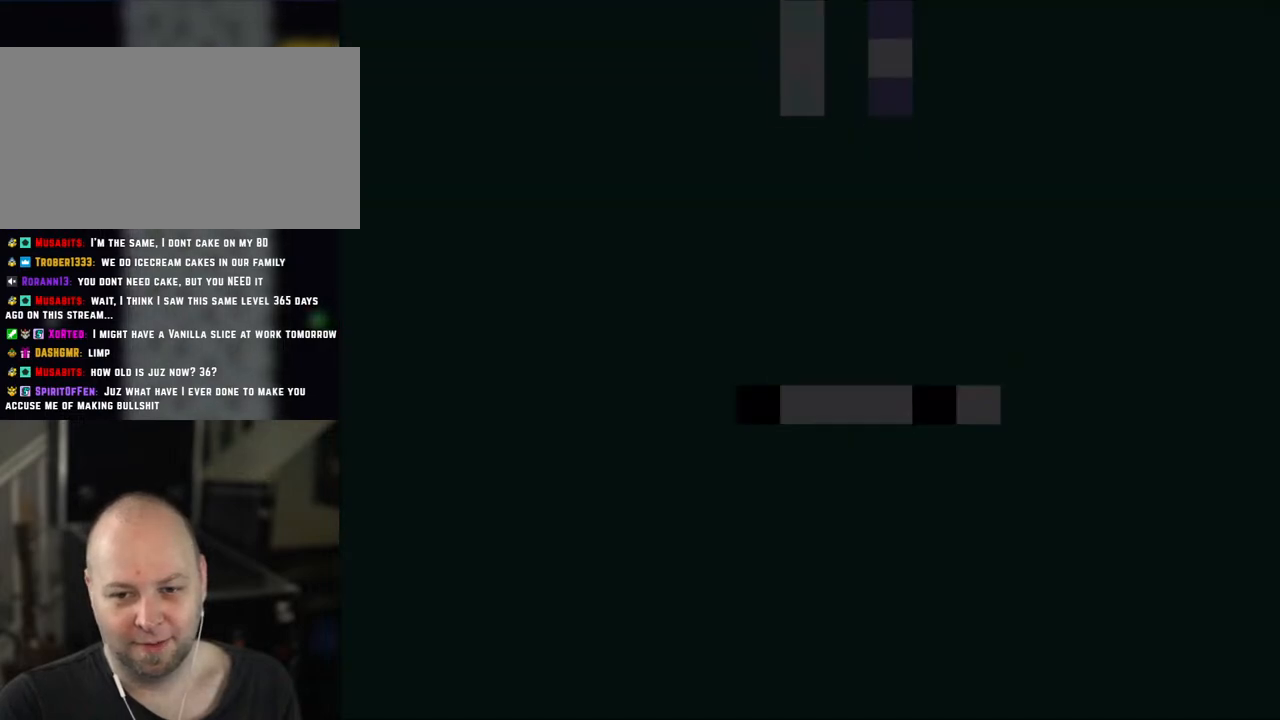
{"buttons": ["X"], "events": [[67, "A", "down"], [250, "A", "up"]]}
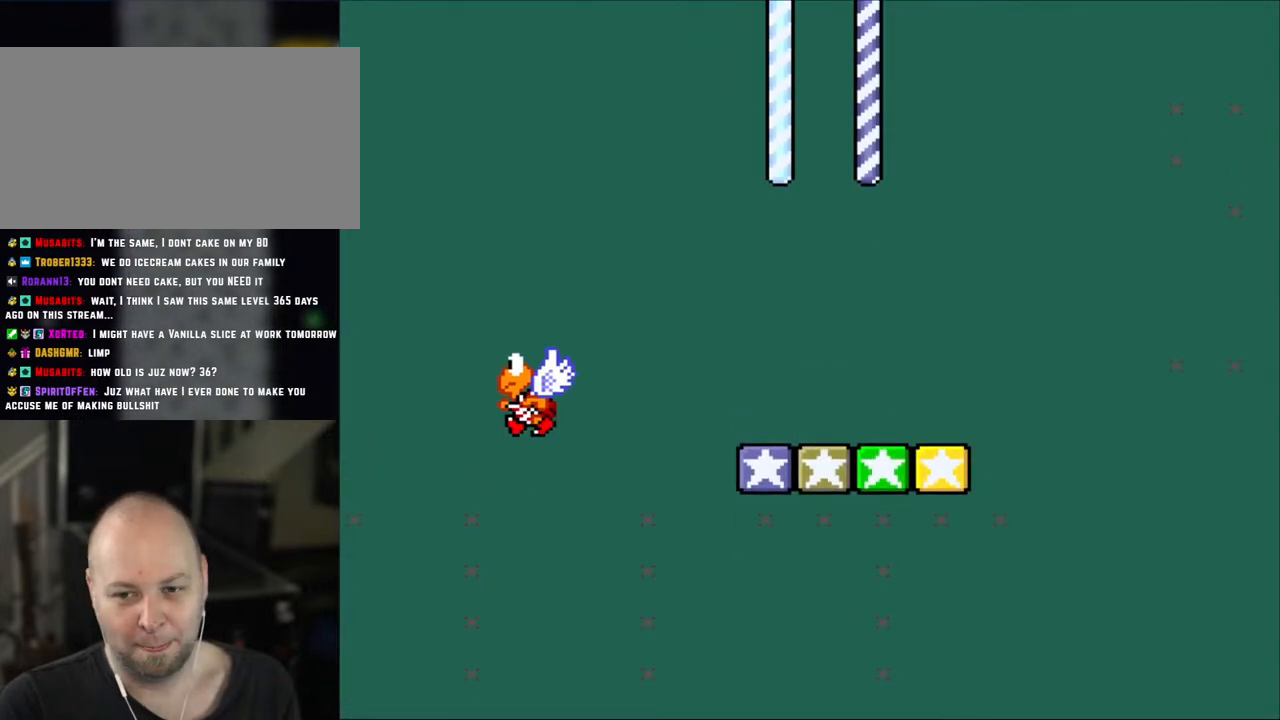
{"buttons": ["X"], "events": []}
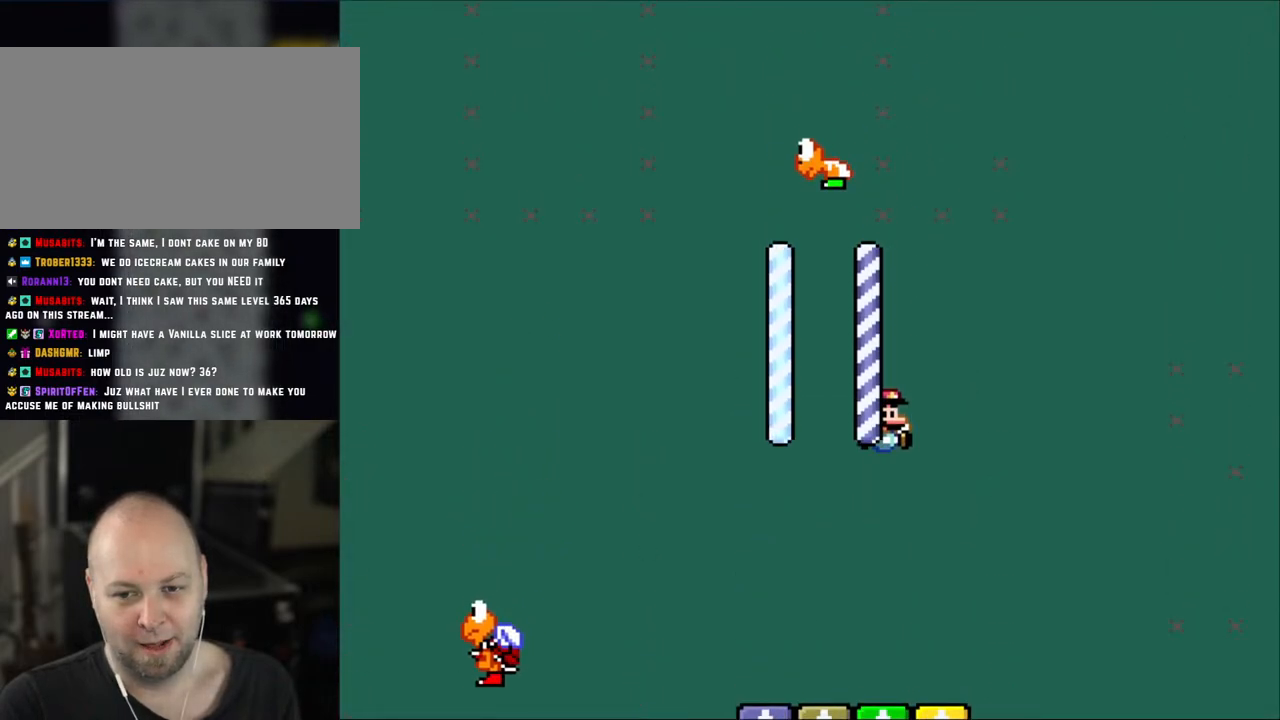
{"buttons": [], "events": [[83, "X", "up"]]}
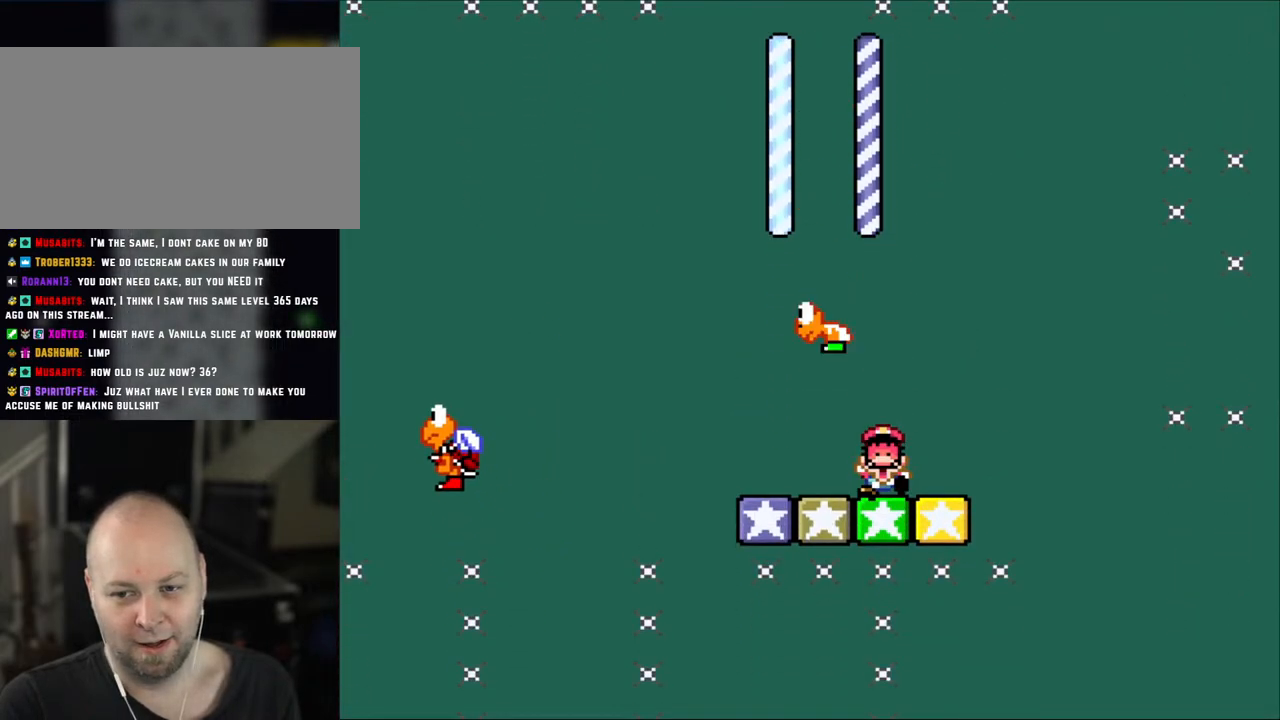
{"buttons": [], "events": []}
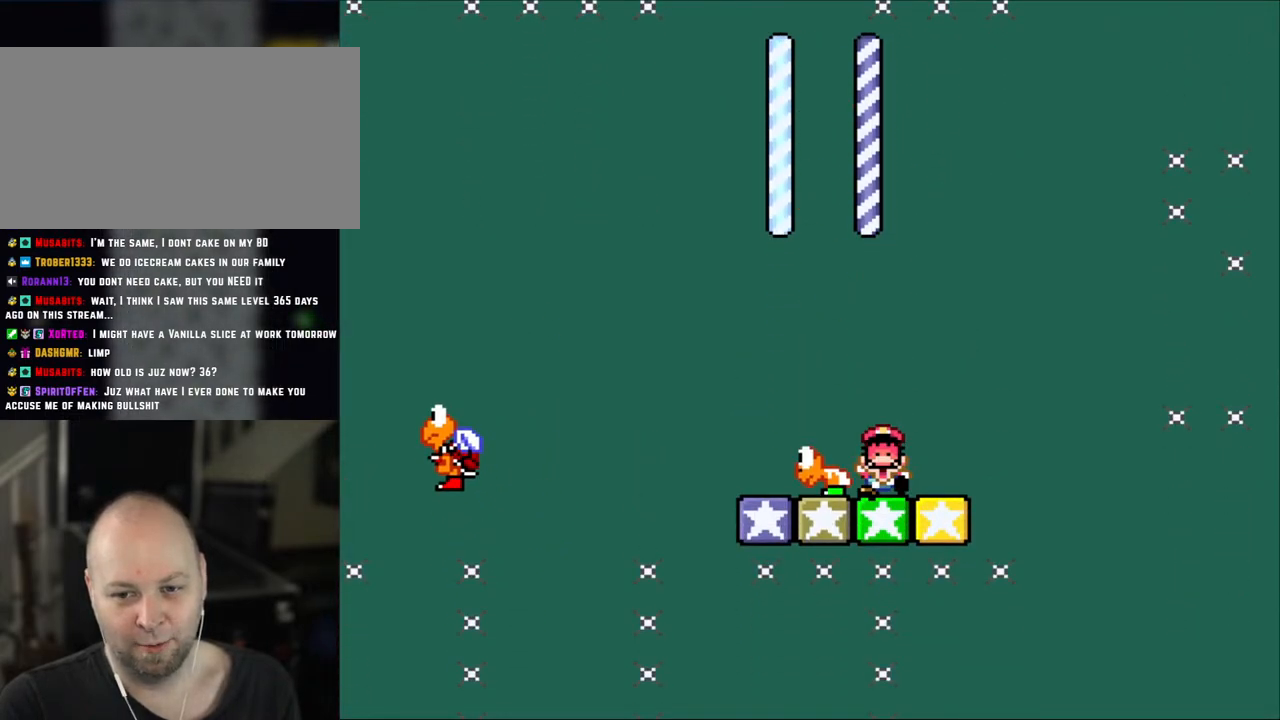
{"buttons": [], "events": []}
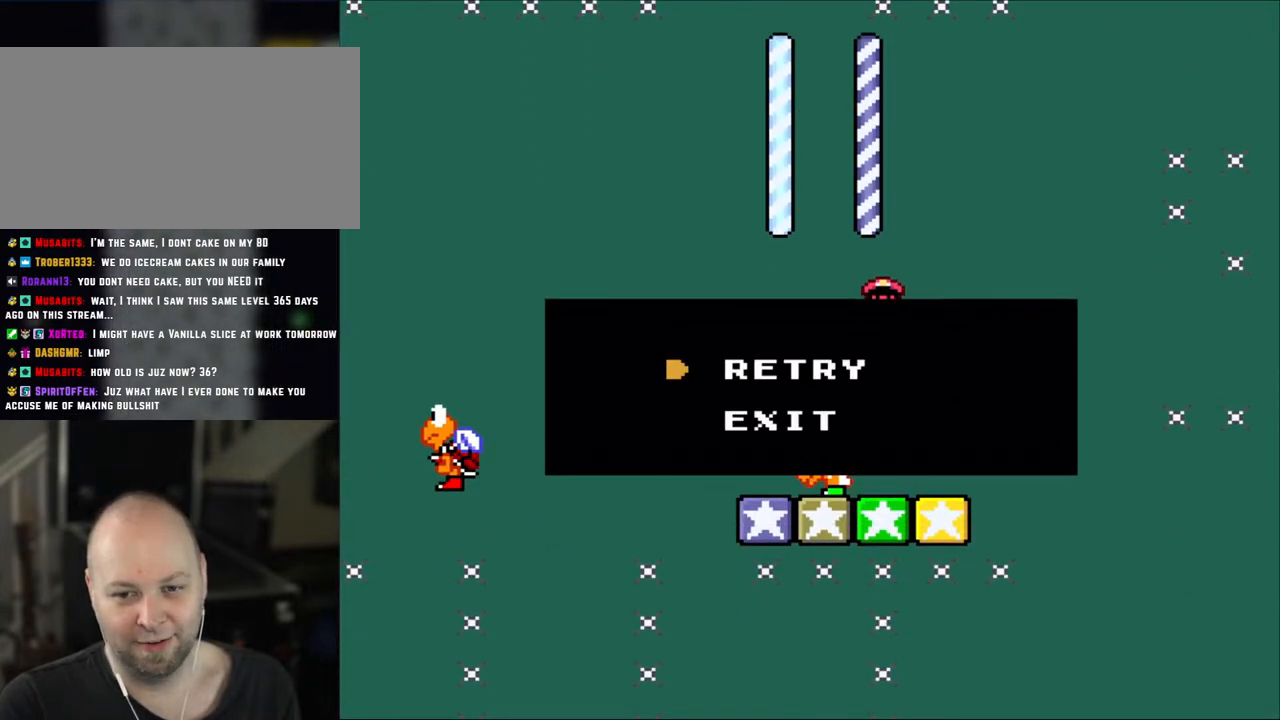
{"buttons": [], "events": []}
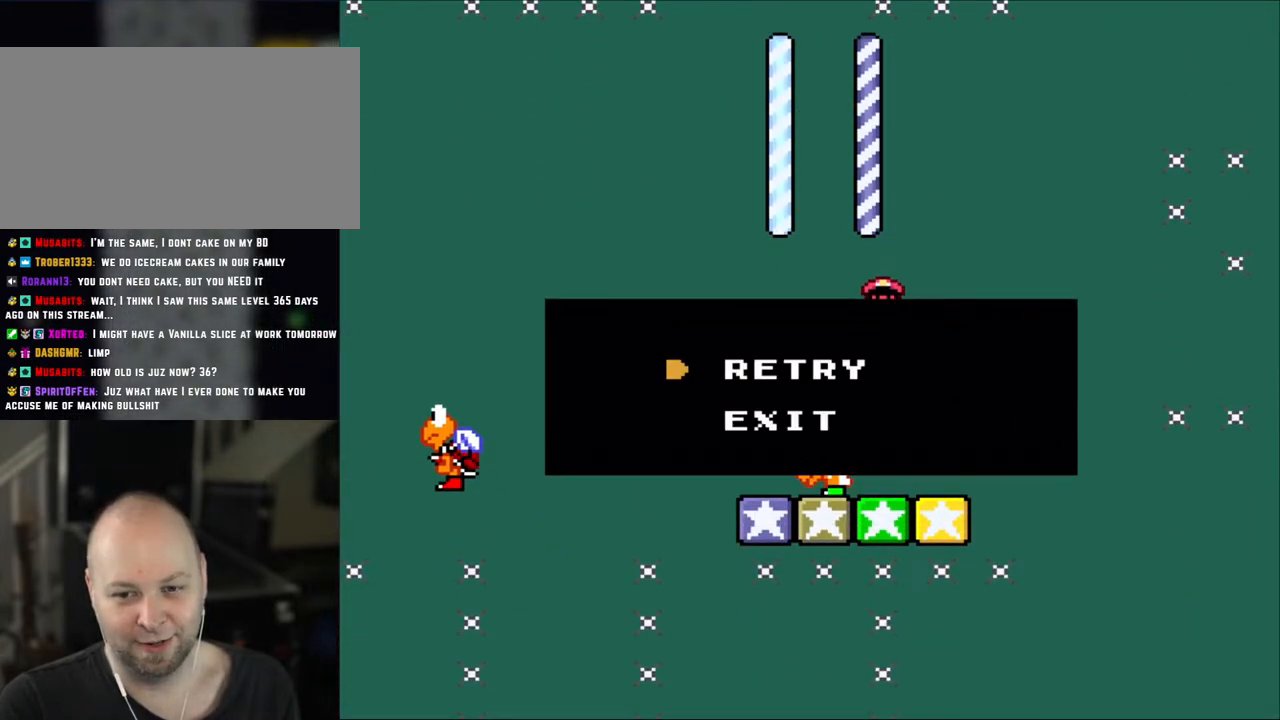
{"buttons": [], "events": []}
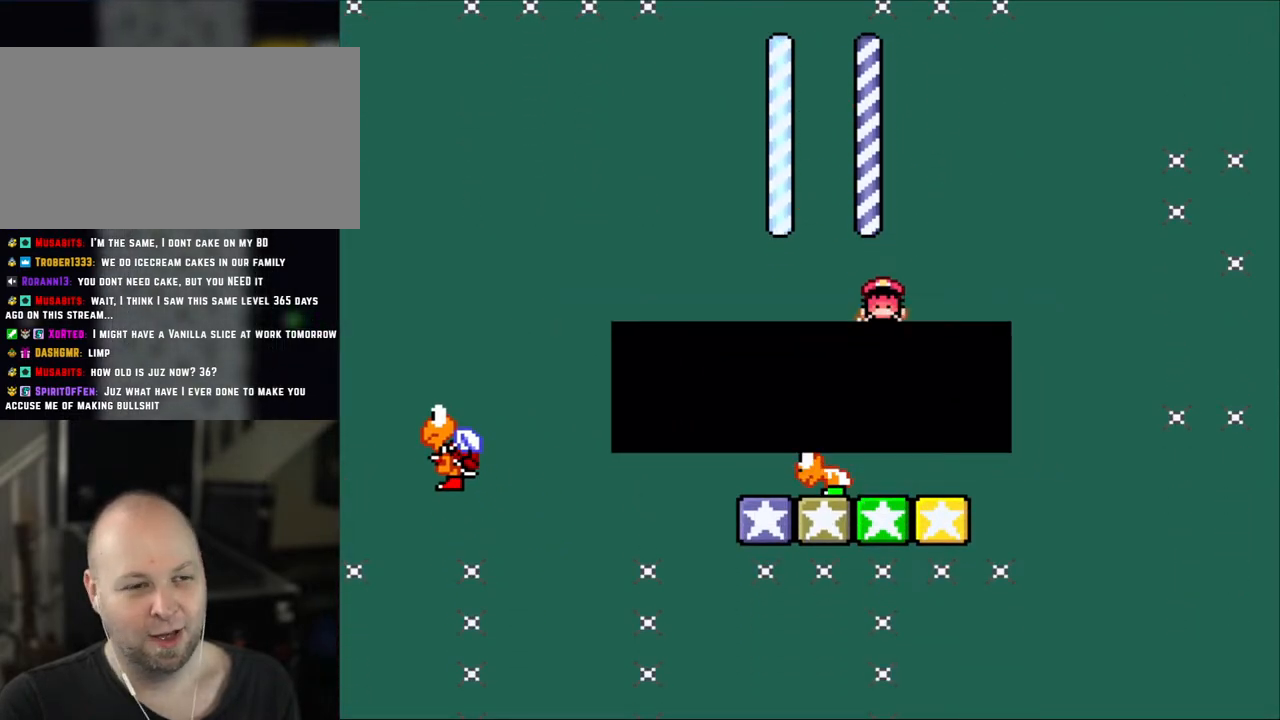
{"buttons": [], "events": [[83, "A", "down"], [233, "A", "up"]]}
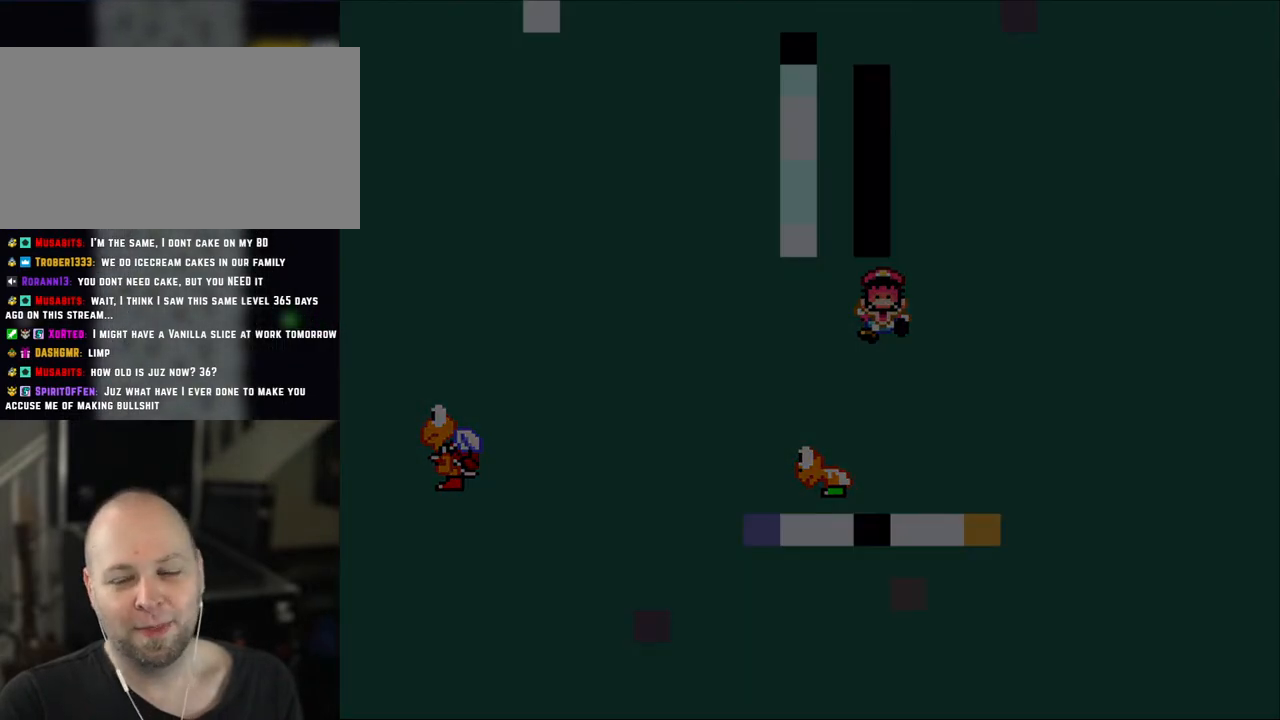
{"buttons": ["X"], "events": [[317, "X", "down"]]}
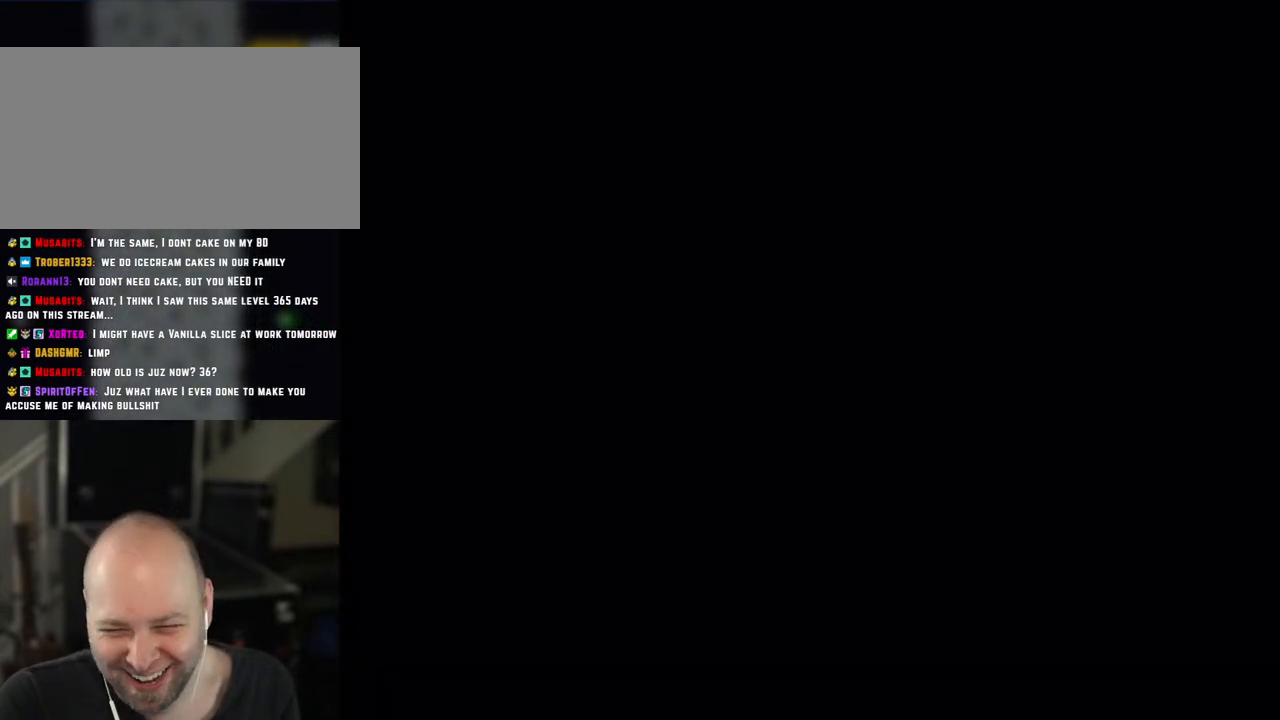
{"buttons": ["X"], "events": []}
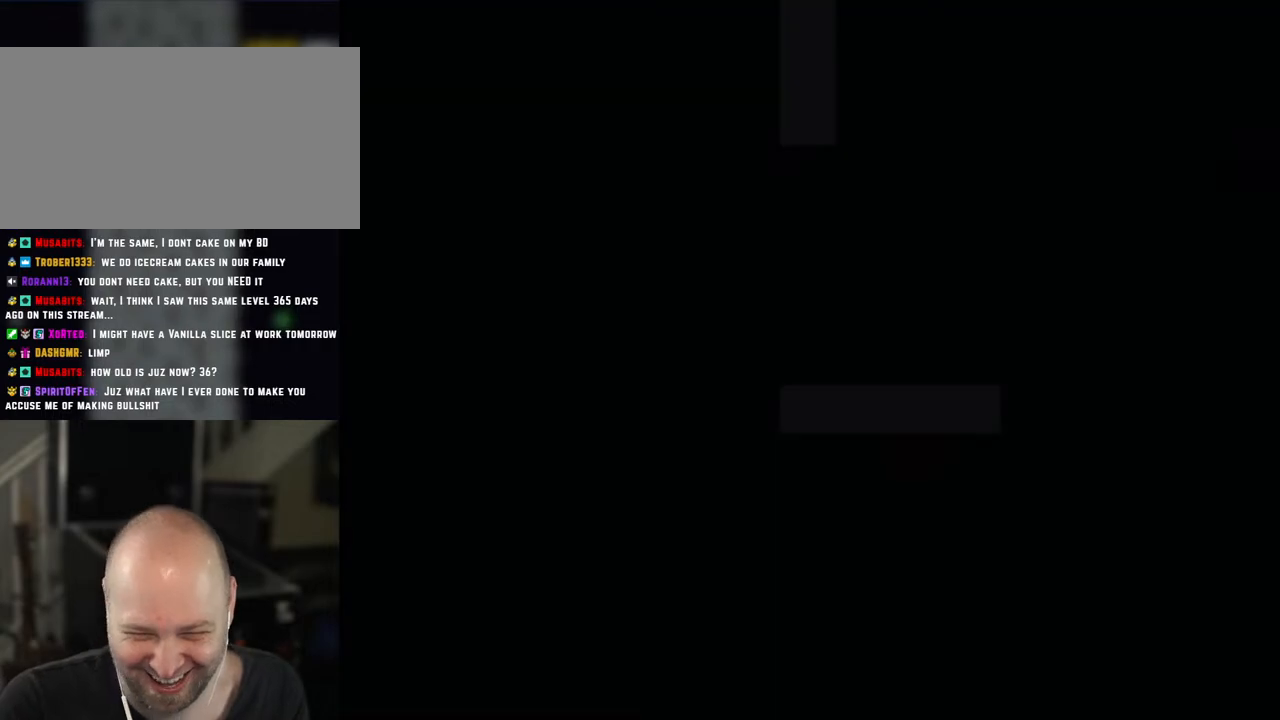
{"buttons": ["A", "X"], "events": [[283, "A", "down"]]}
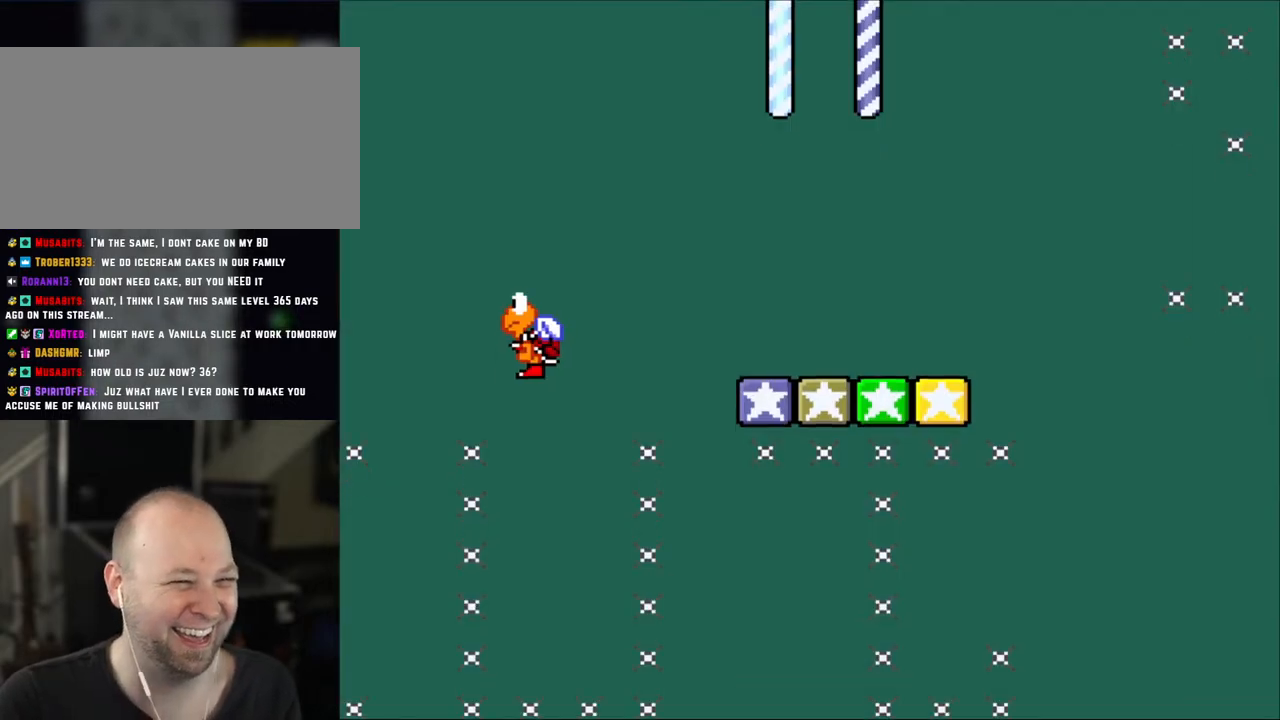
{"buttons": ["A", "X", "DPAD_LEFT"], "events": [[200, "DPAD_LEFT", "down"]]}
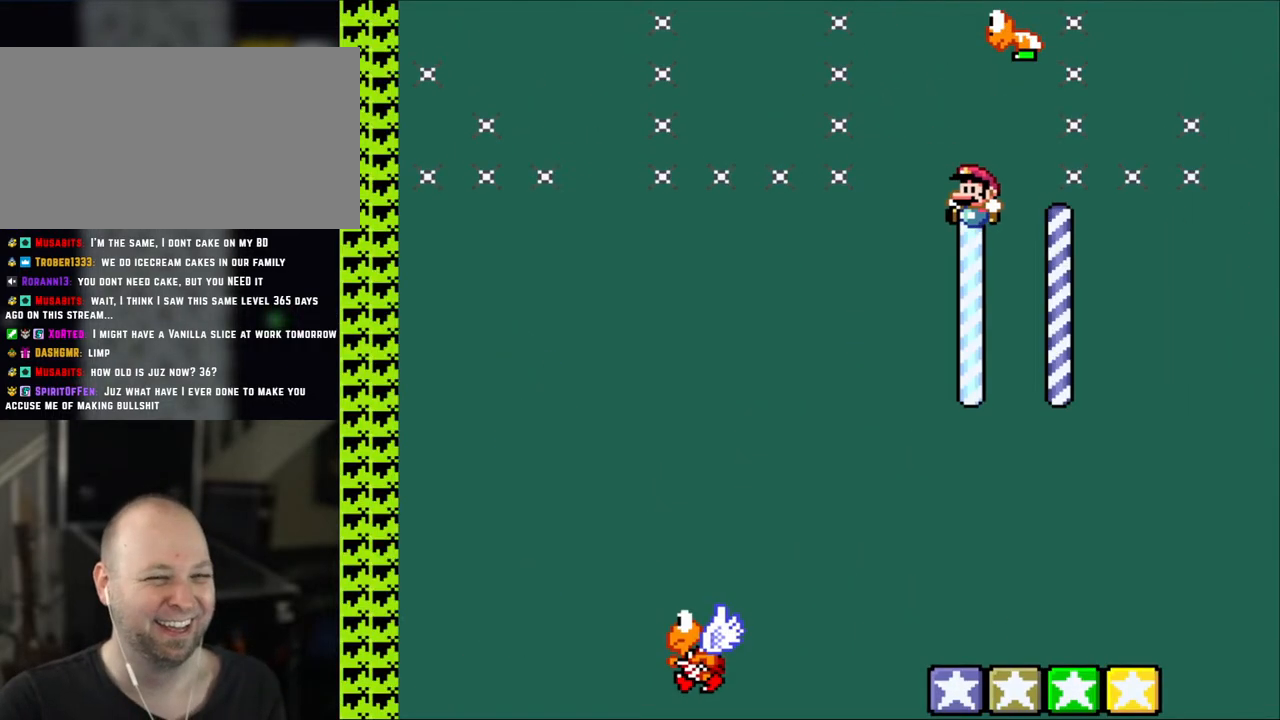
{"buttons": ["A", "X", "DPAD_RIGHT"], "events": [[233, "DPAD_UP", "down"], [283, "DPAD_LEFT", "up"], [283, "DPAD_RIGHT", "down"], [283, "DPAD_UP", "up"]]}
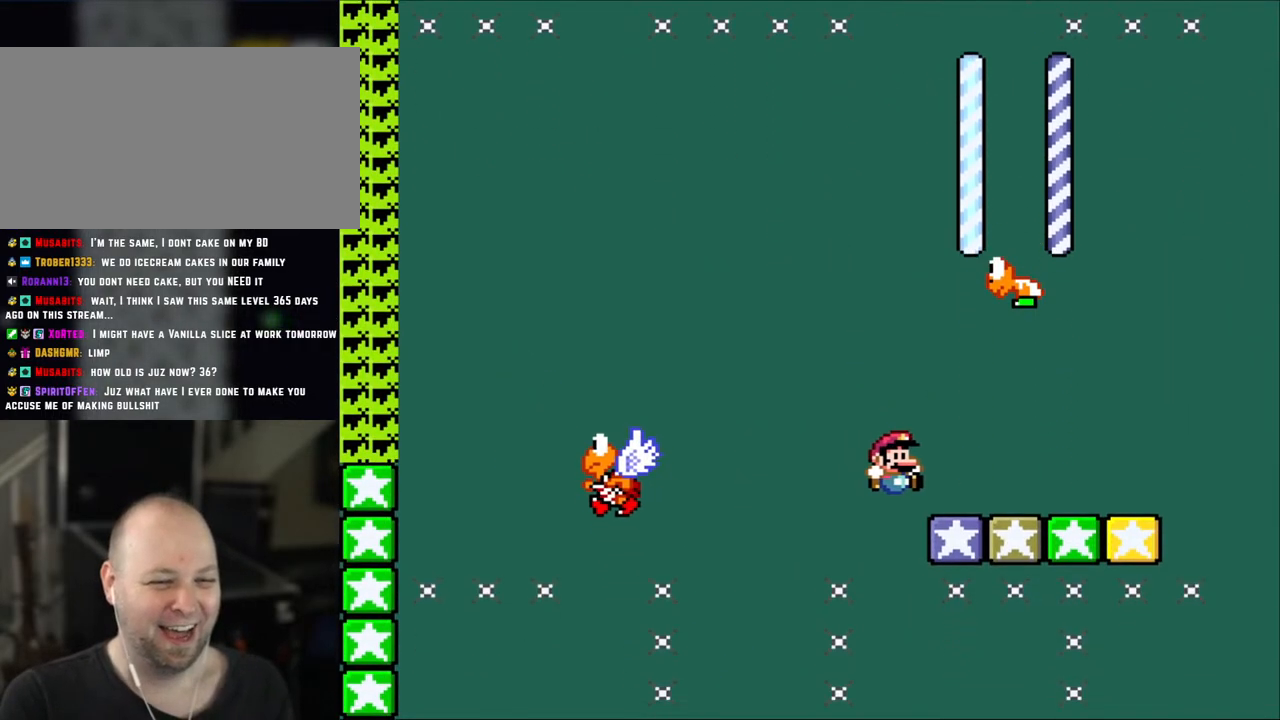
{"buttons": ["A", "X"], "events": [[167, "DPAD_RIGHT", "up"], [217, "A", "up"], [217, "DPAD_LEFT", "down"], [333, "DPAD_LEFT", "up"], [433, "A", "down"]]}
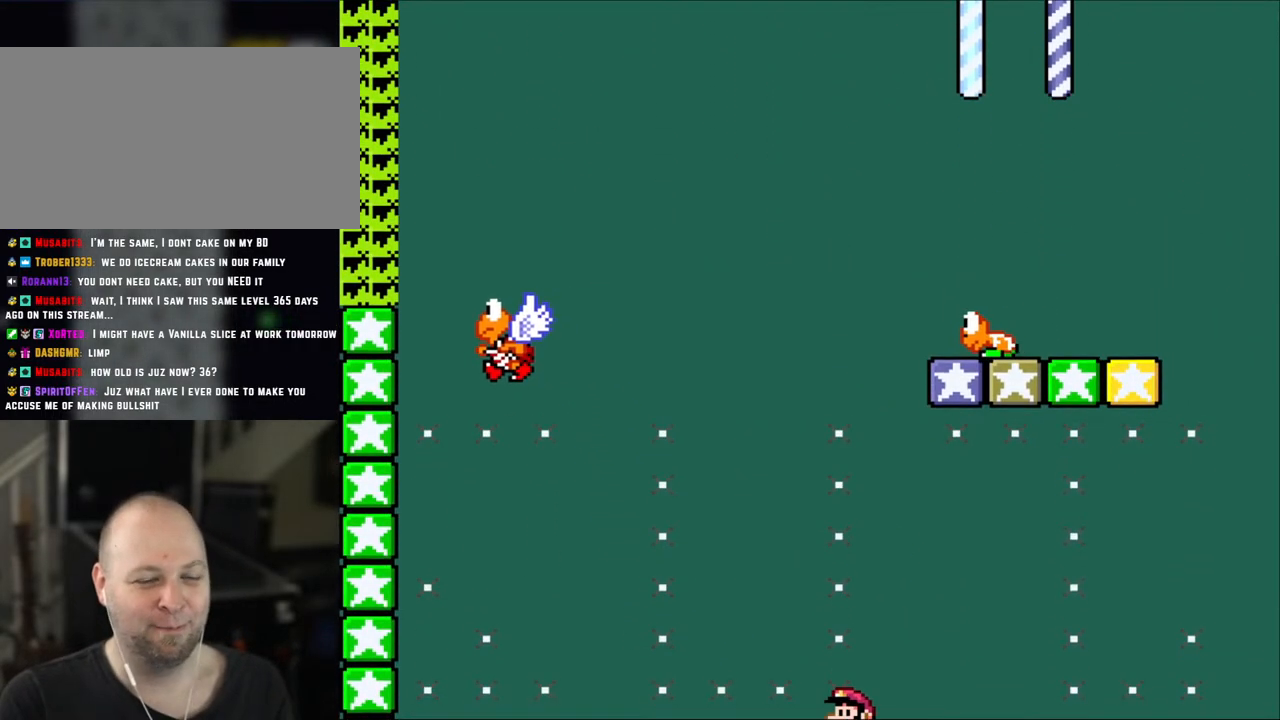
{"buttons": ["A", "X"], "events": [[100, "A", "up"], [183, "A", "down"], [317, "A", "up"], [400, "A", "down"]]}
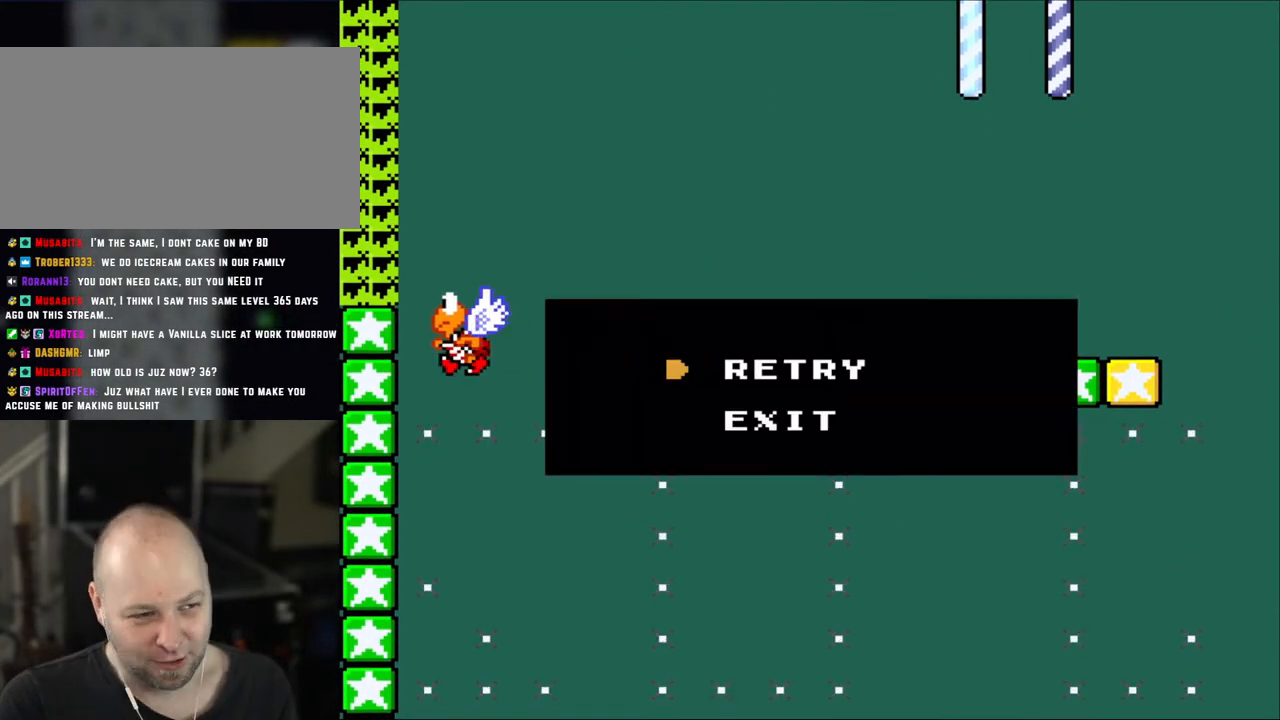
{"buttons": ["A", "X"], "events": [[33, "A", "up"], [167, "A", "down"], [317, "A", "up"], [400, "A", "down"]]}
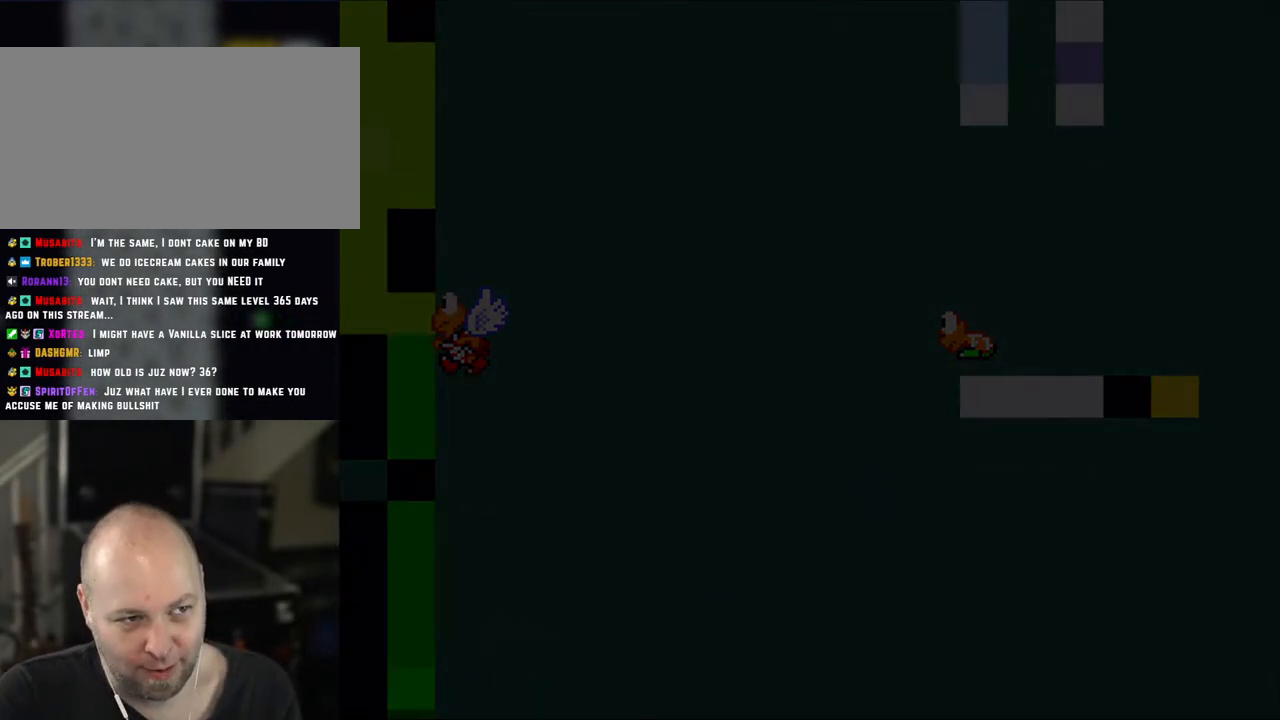
{"buttons": ["X"], "events": [[417, "A", "up"]]}
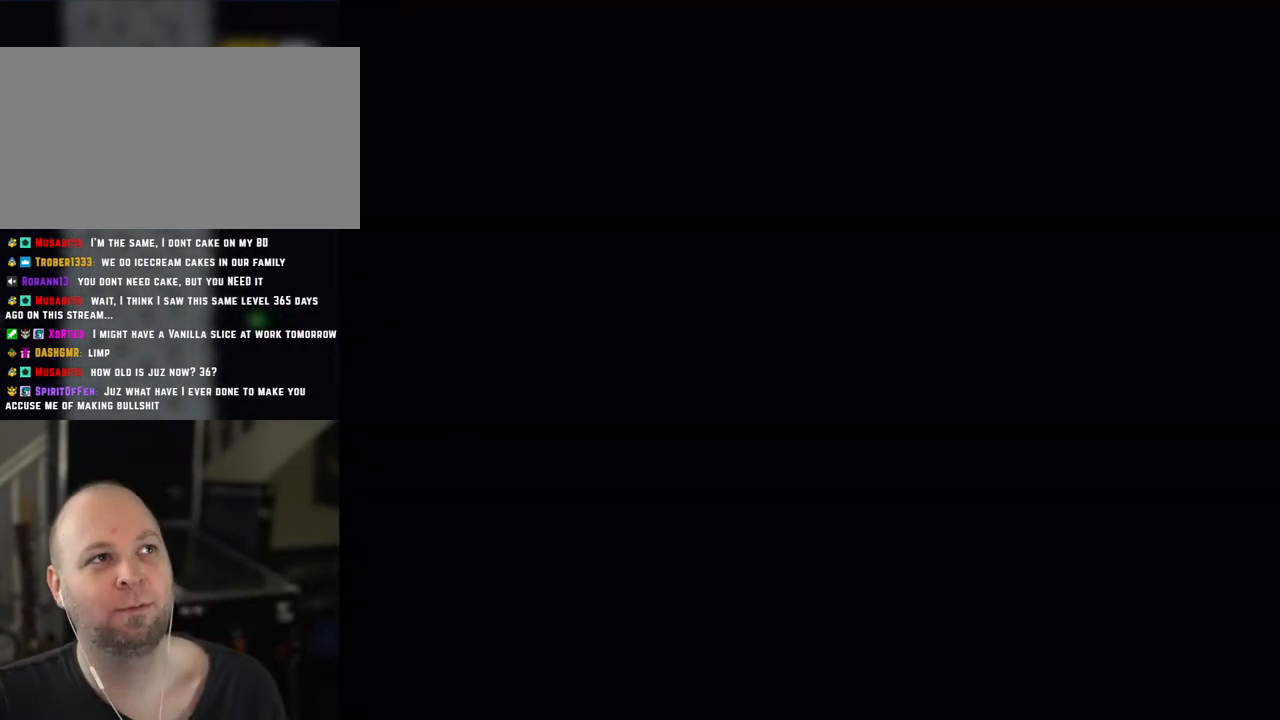
{"buttons": ["X"], "events": []}